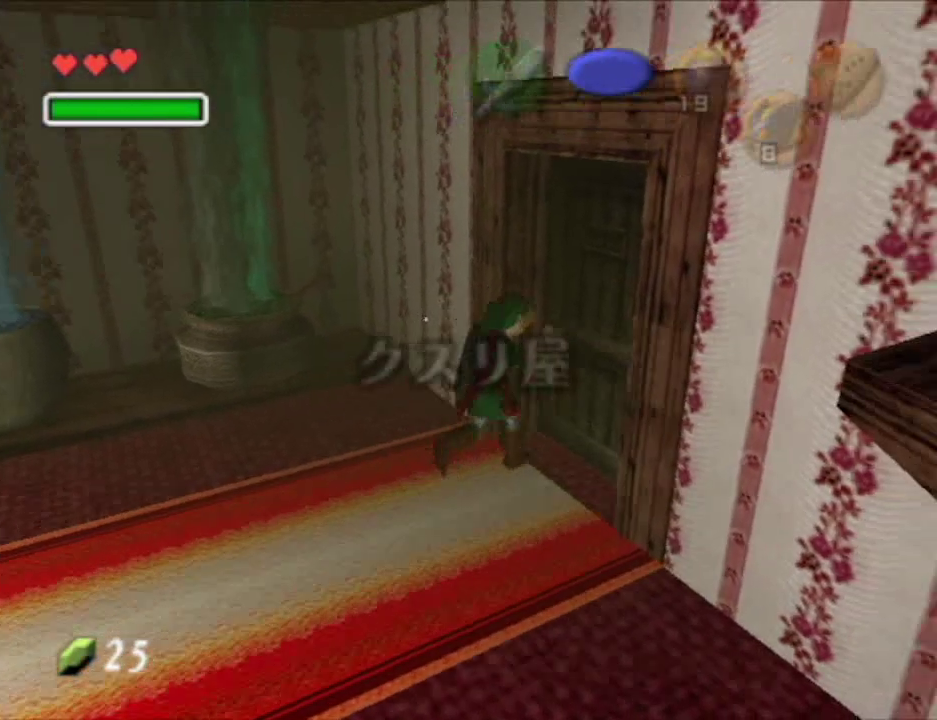
Gameplay with a controller (Nintendo layout); each line is a JSON object with the inputs held at the frame after it. "events" lists button and stick changes between this image and that frame as [ms after this image, input, new state], when the widget could be followed in between. Not read: L1 L3 R3.
{"buttons": ["A"], "left_stick": "center", "right_stick": "center", "events": [[50, "left_stick", "center"]]}
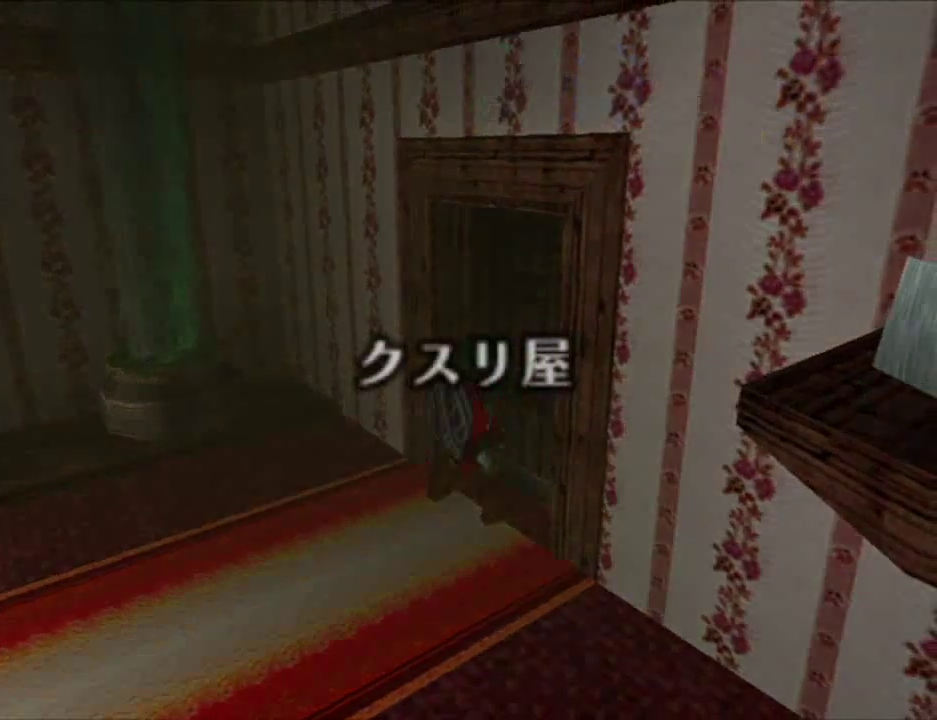
{"buttons": [], "left_stick": "center", "right_stick": "center", "events": [[133, "A", "up"]]}
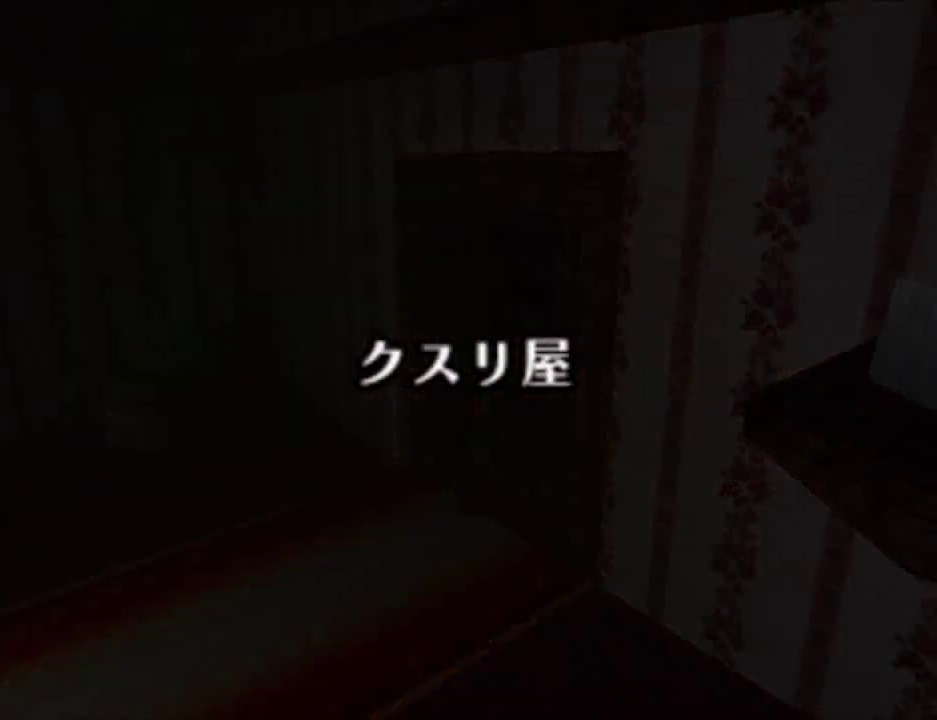
{"buttons": [], "left_stick": "center", "right_stick": "center", "events": []}
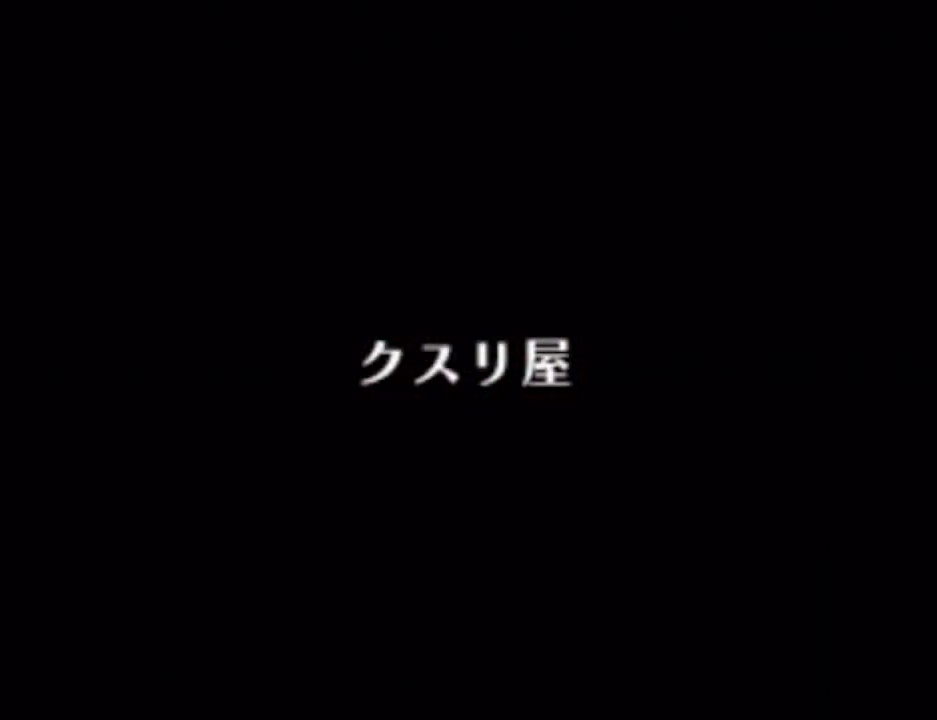
{"buttons": [], "left_stick": "center", "right_stick": "center", "events": []}
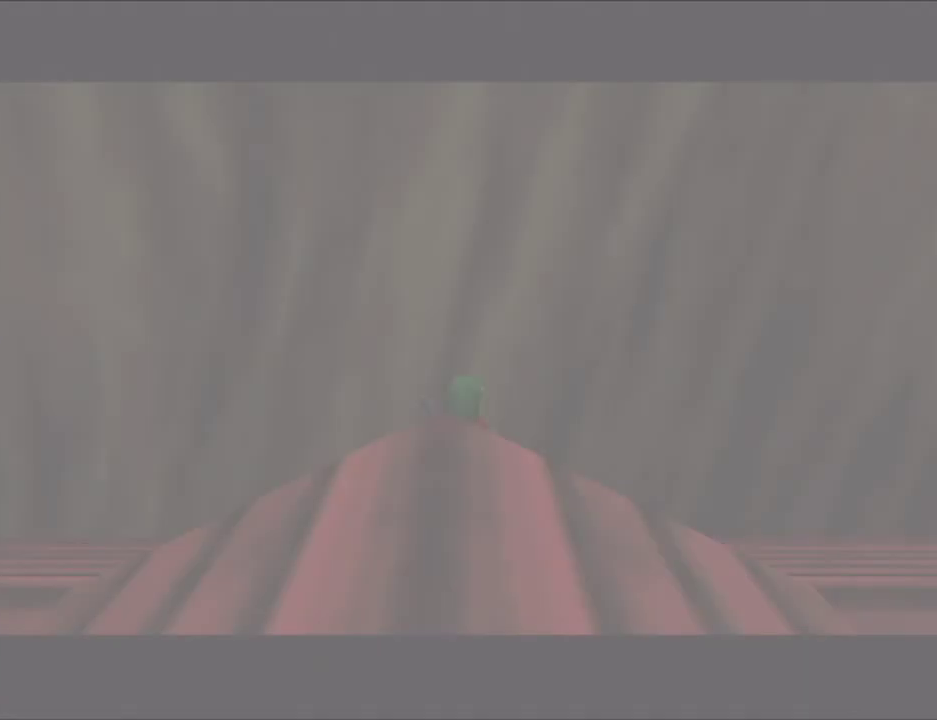
{"buttons": [], "left_stick": "left", "right_stick": "center", "events": [[383, "left_stick", "left"]]}
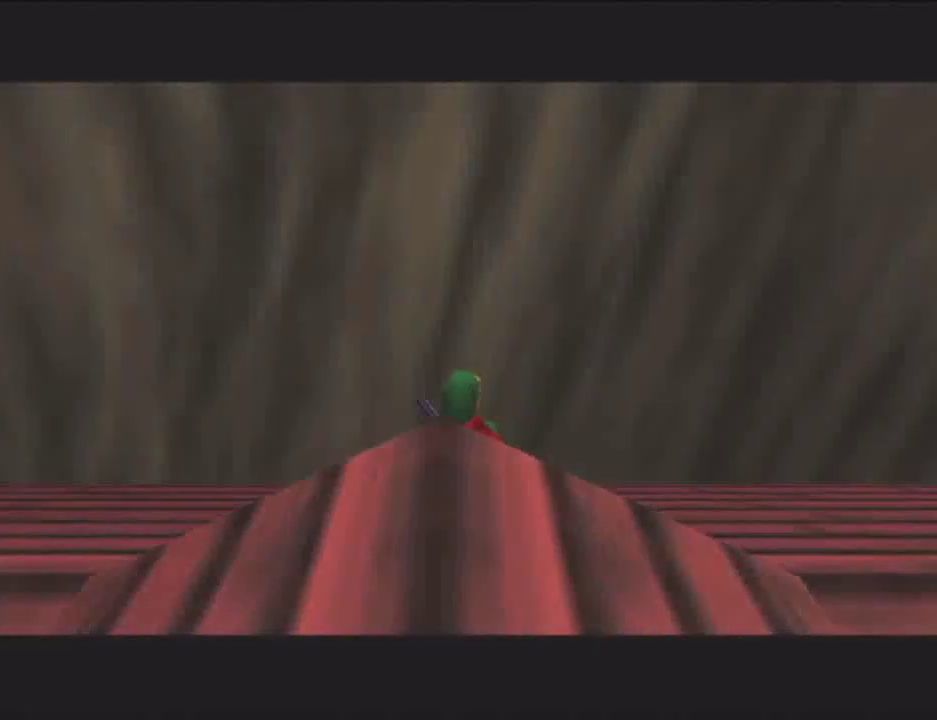
{"buttons": [], "left_stick": "up-left", "right_stick": "center", "events": [[267, "A", "down"], [483, "A", "up"], [483, "left_stick", "up-left"]]}
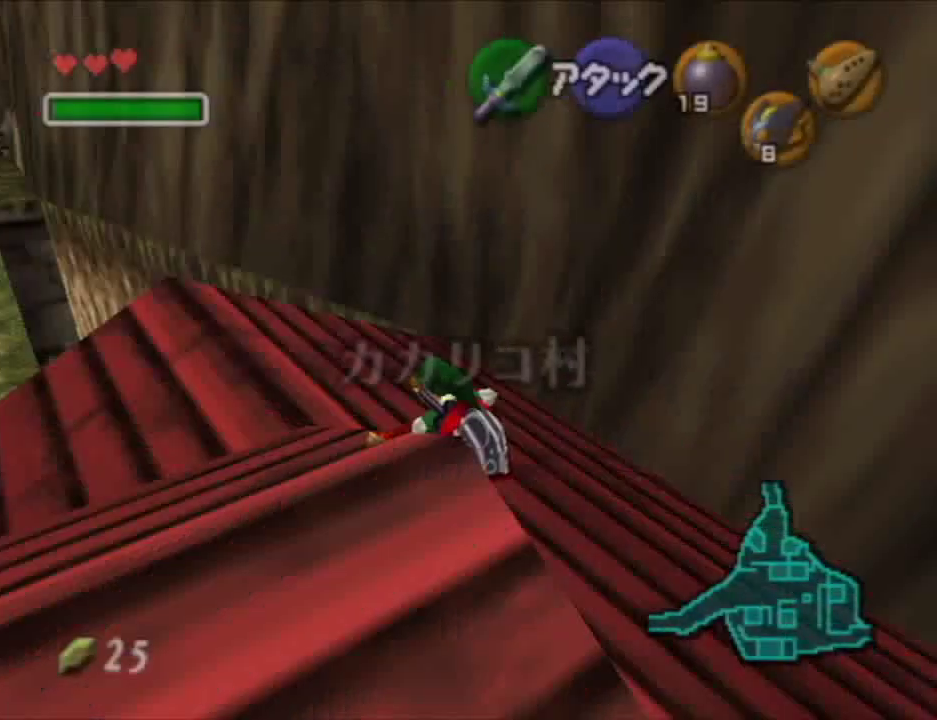
{"buttons": [], "left_stick": "up", "right_stick": "center", "events": [[50, "left_stick", "up"]]}
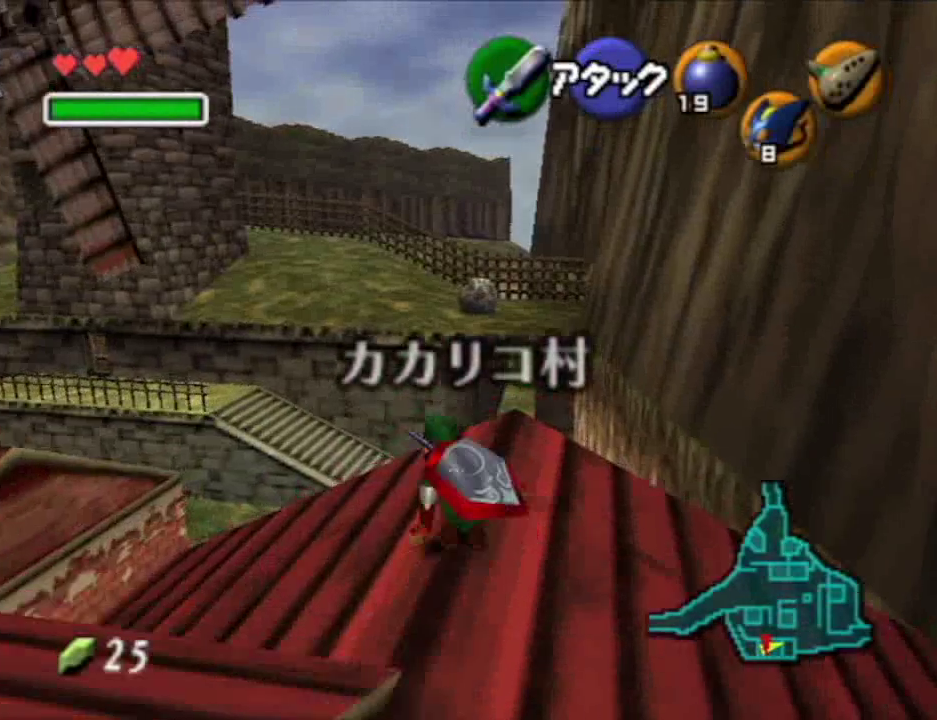
{"buttons": [], "left_stick": "up", "right_stick": "center", "events": [[17, "left_stick", "up-right"], [67, "left_stick", "up"], [267, "A", "down"], [383, "A", "up"]]}
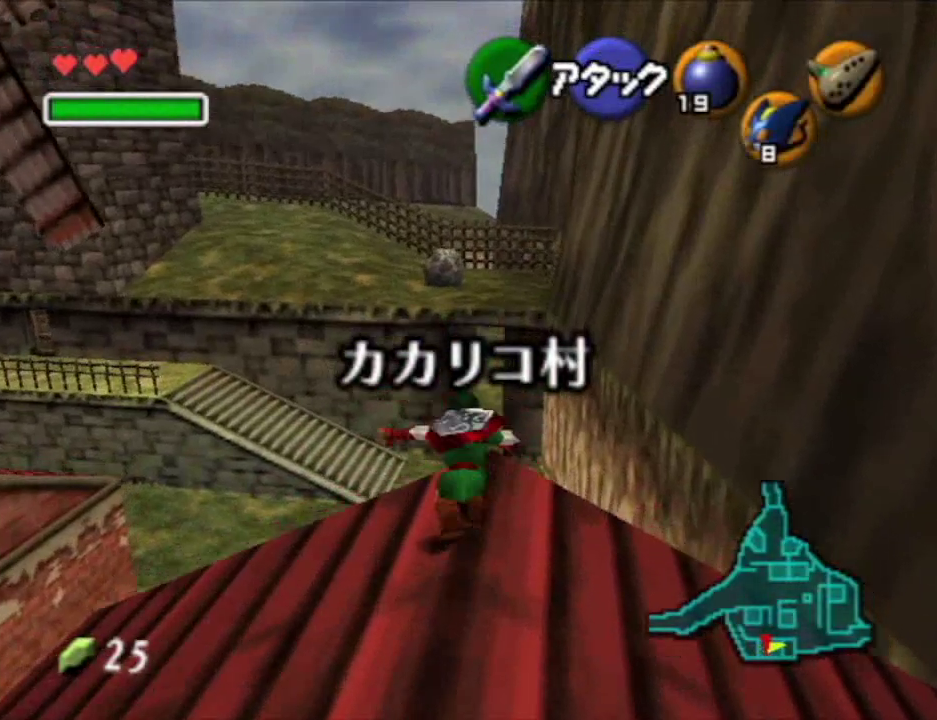
{"buttons": [], "left_stick": "up", "right_stick": "center", "events": []}
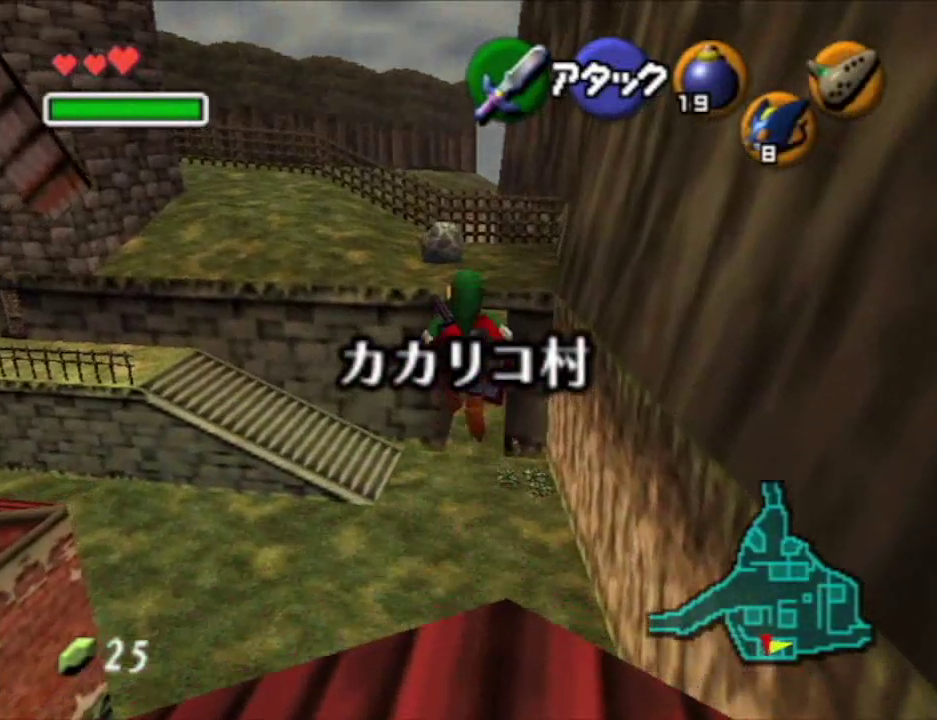
{"buttons": [], "left_stick": "up", "right_stick": "center", "events": []}
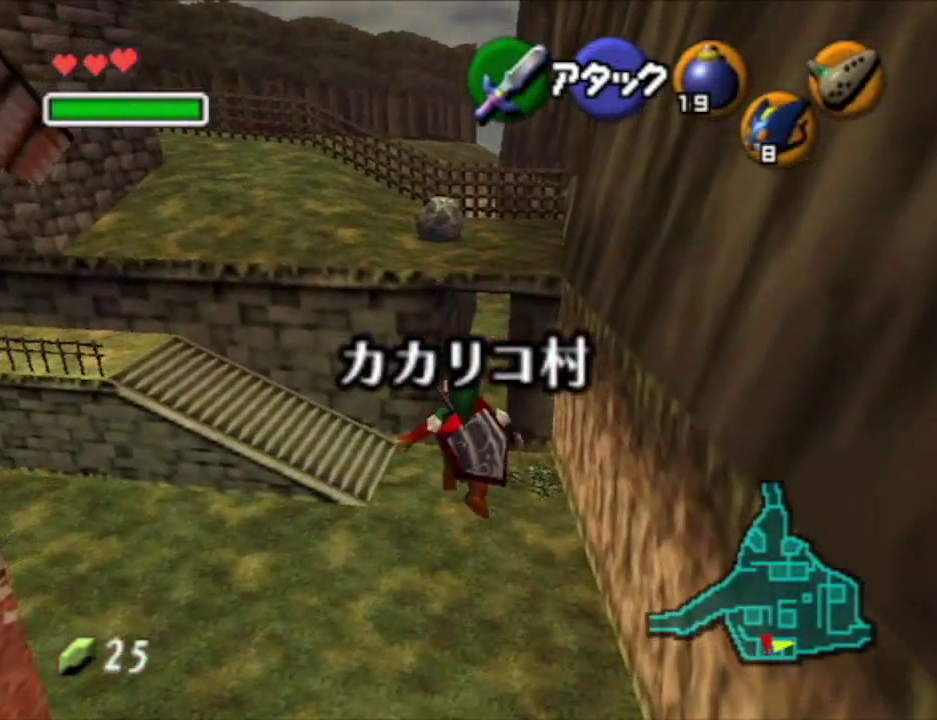
{"buttons": [], "left_stick": "center", "right_stick": "center", "events": [[300, "left_stick", "center"]]}
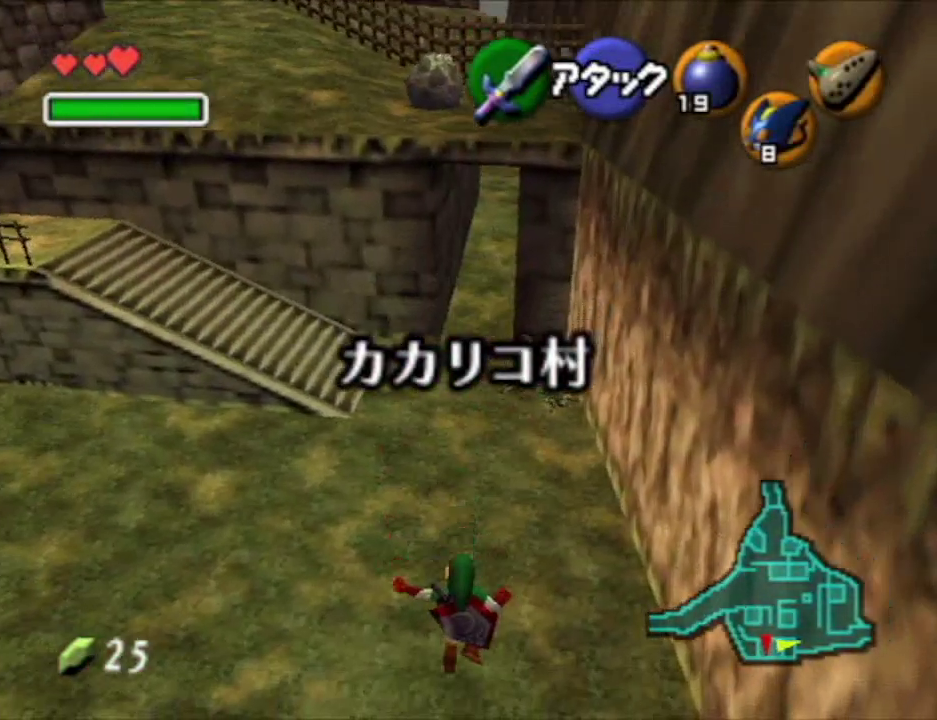
{"buttons": [], "left_stick": "up", "right_stick": "center", "events": [[350, "left_stick", "up"]]}
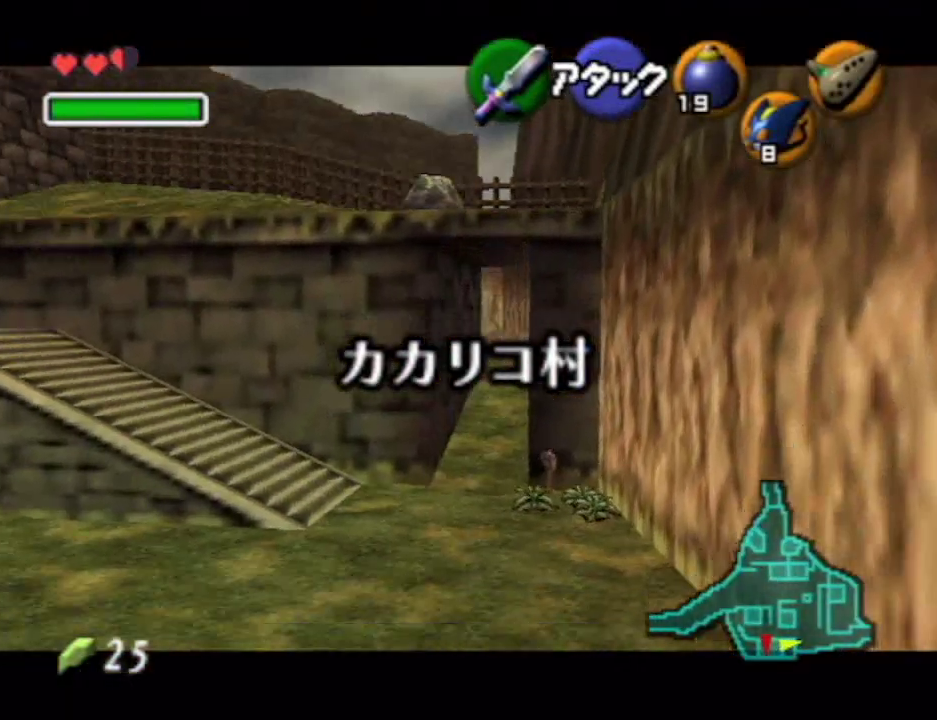
{"buttons": [], "left_stick": "up", "right_stick": "center", "events": [[117, "A", "down"], [283, "A", "up"]]}
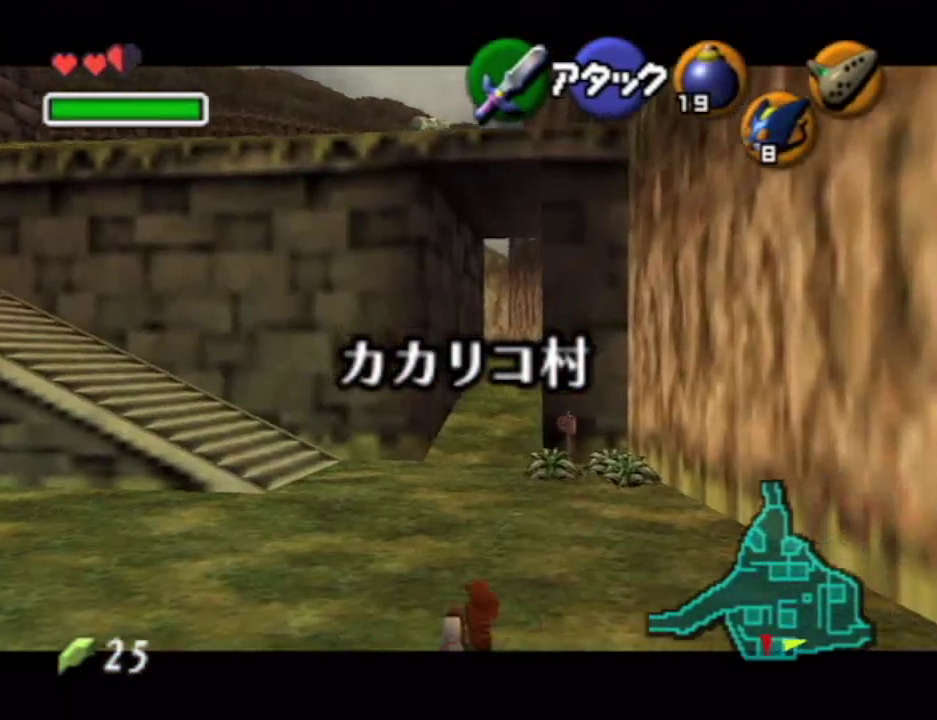
{"buttons": ["A"], "left_stick": "up", "right_stick": "center", "events": [[367, "A", "down"]]}
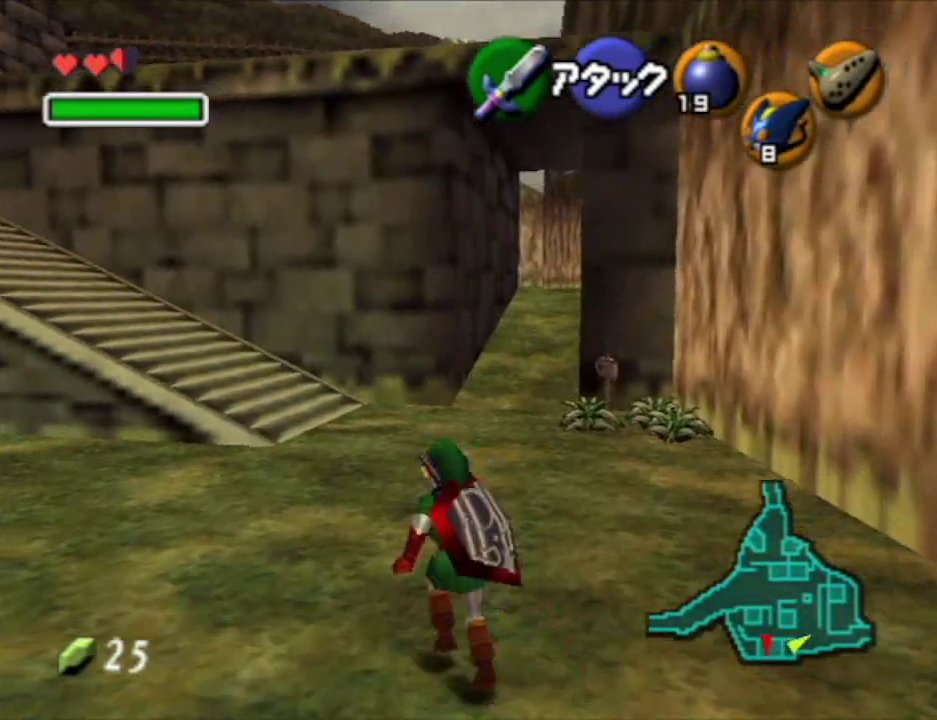
{"buttons": [], "left_stick": "up", "right_stick": "center", "events": [[50, "A", "up"]]}
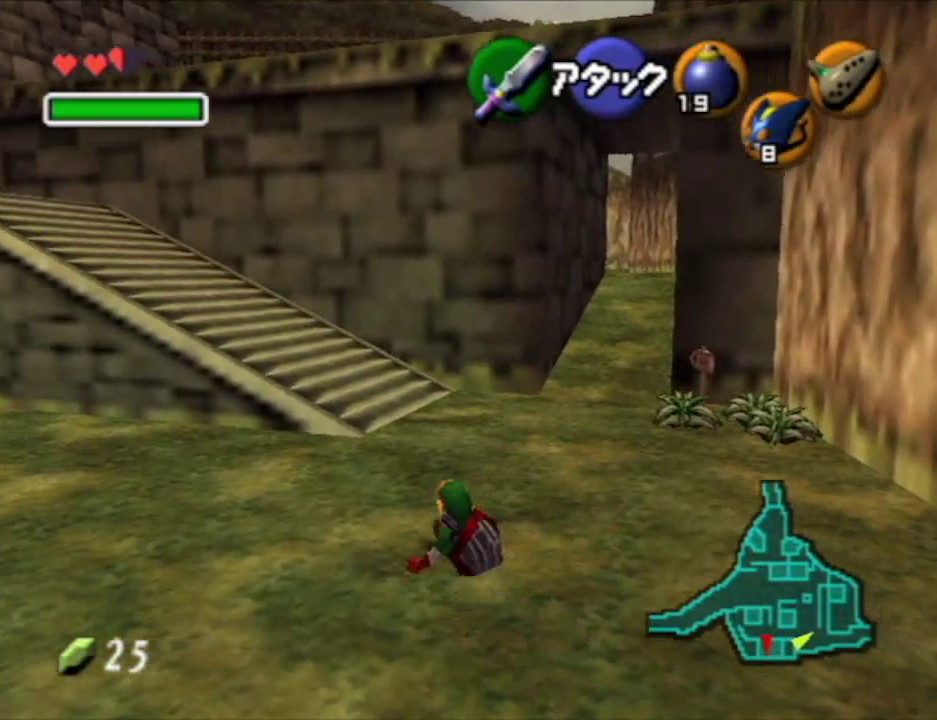
{"buttons": [], "left_stick": "up", "right_stick": "center", "events": [[117, "A", "down"], [250, "A", "up"]]}
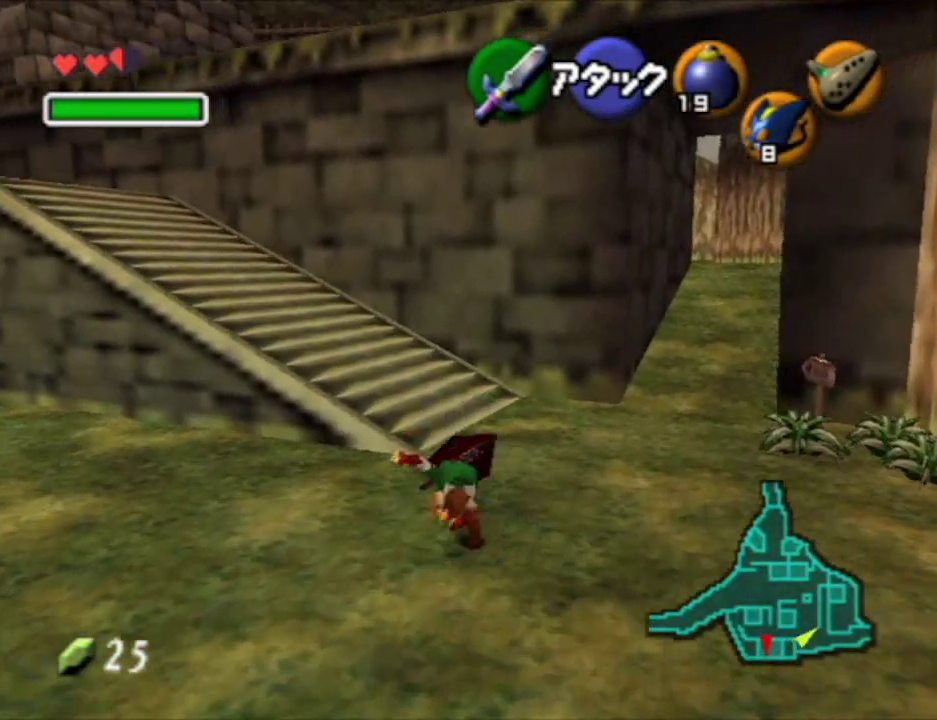
{"buttons": ["A"], "left_stick": "up-left", "right_stick": "center", "events": [[300, "left_stick", "up-left"], [467, "A", "down"]]}
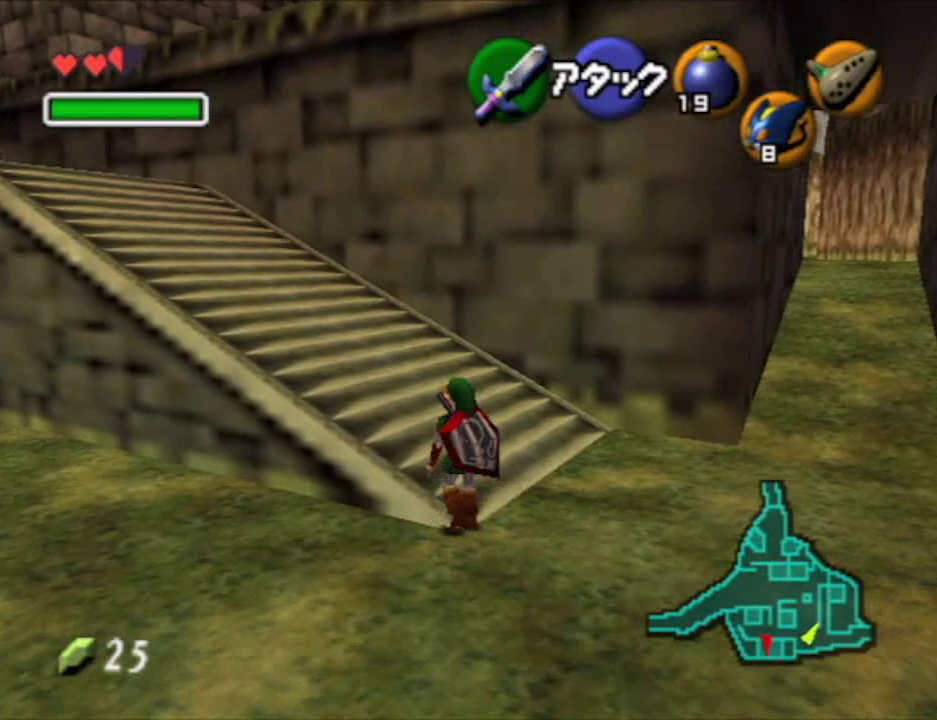
{"buttons": [], "left_stick": "up", "right_stick": "center", "events": [[83, "A", "up"], [83, "left_stick", "up"]]}
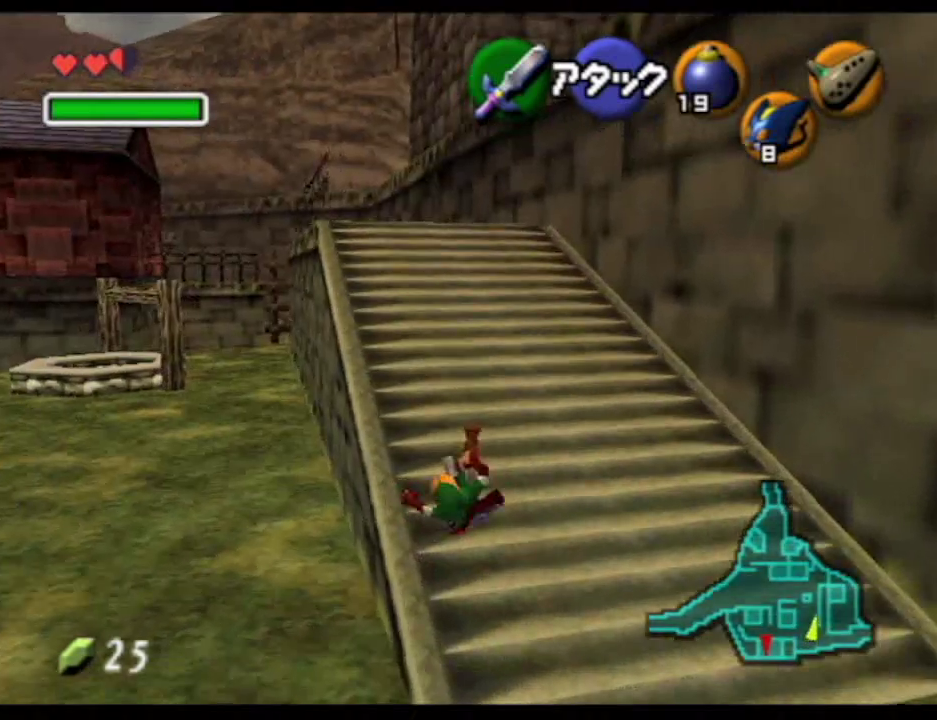
{"buttons": [], "left_stick": "down", "right_stick": "center", "events": [[183, "Y", "down"], [283, "Y", "up"], [417, "left_stick", "center"], [467, "left_stick", "down"]]}
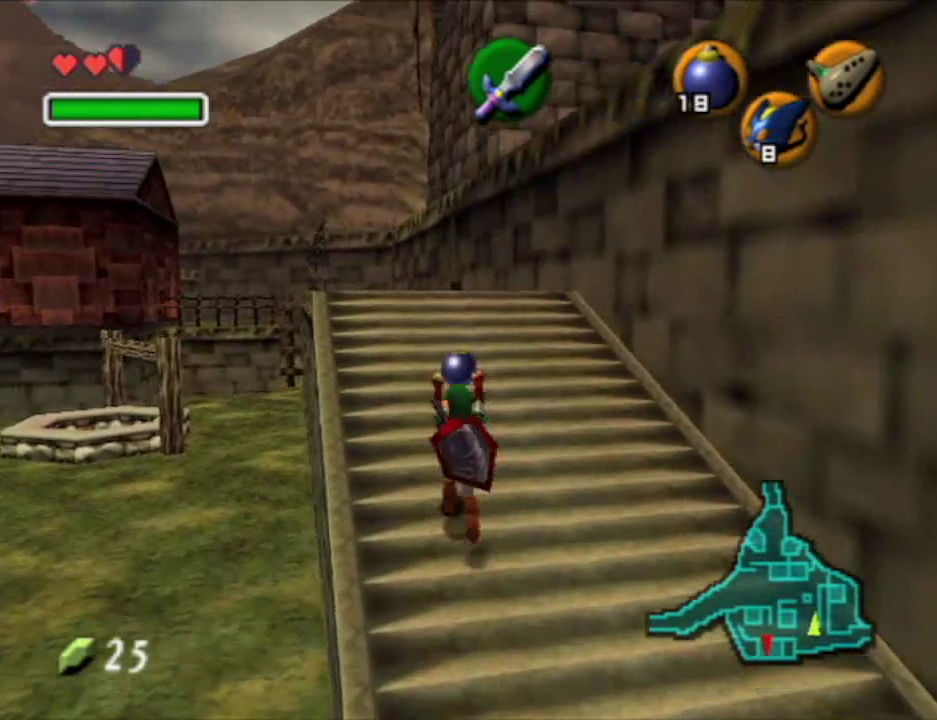
{"buttons": [], "left_stick": "down", "right_stick": "center", "events": []}
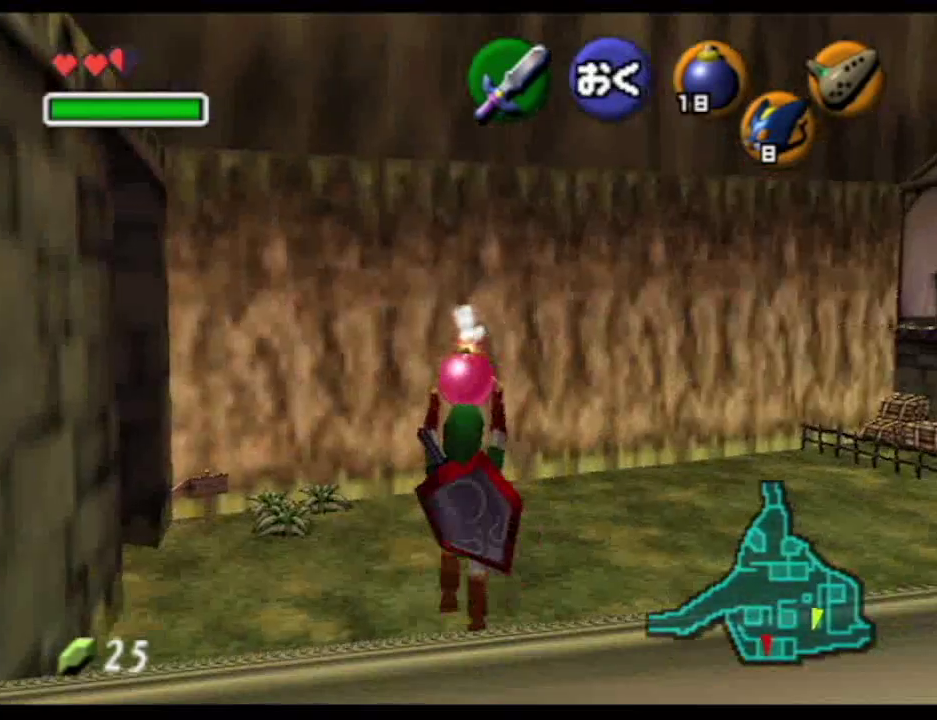
{"buttons": [], "left_stick": "down", "right_stick": "center", "events": []}
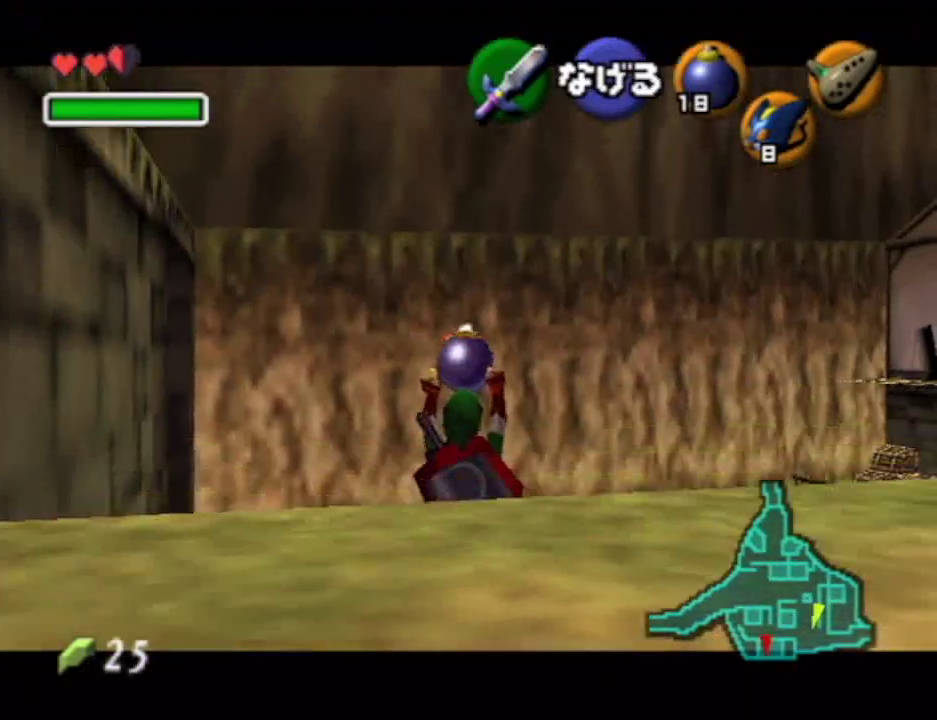
{"buttons": [], "left_stick": "down", "right_stick": "center", "events": []}
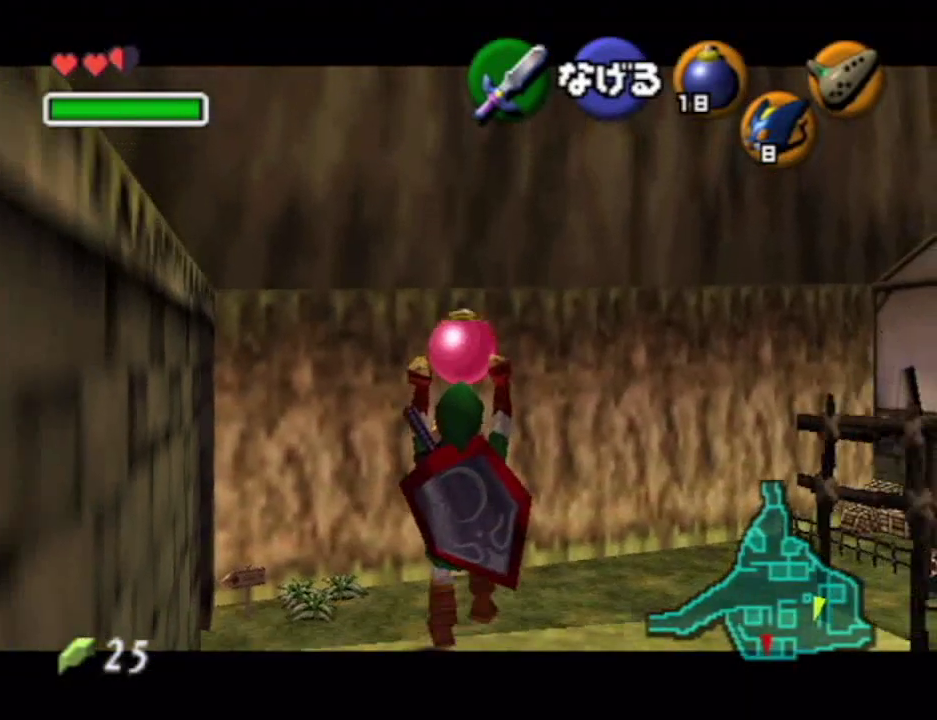
{"buttons": [], "left_stick": "down", "right_stick": "center", "events": []}
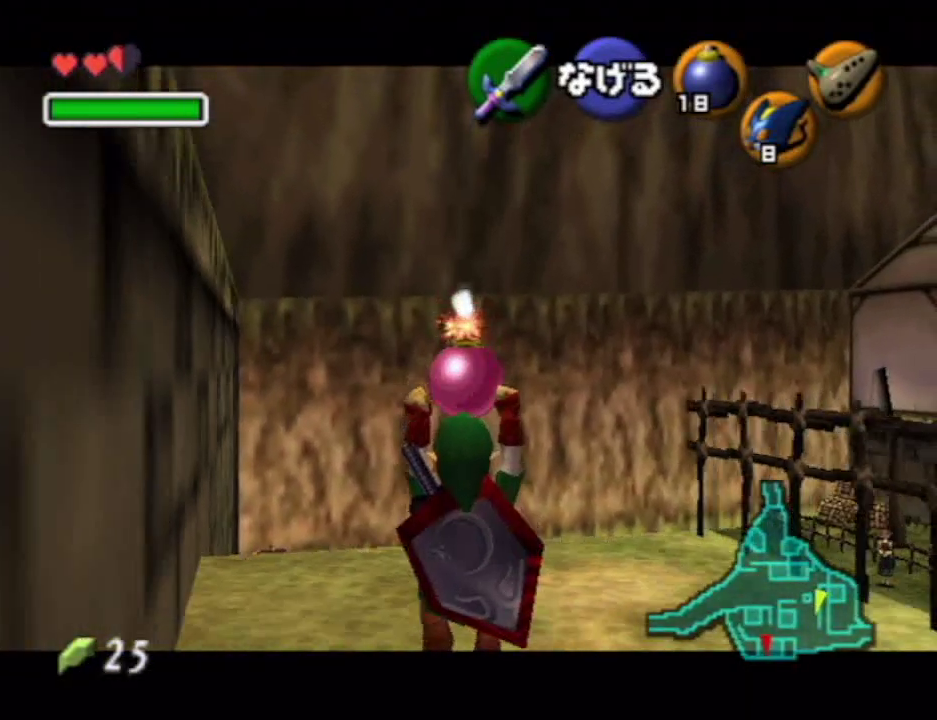
{"buttons": [], "left_stick": "down", "right_stick": "center", "events": []}